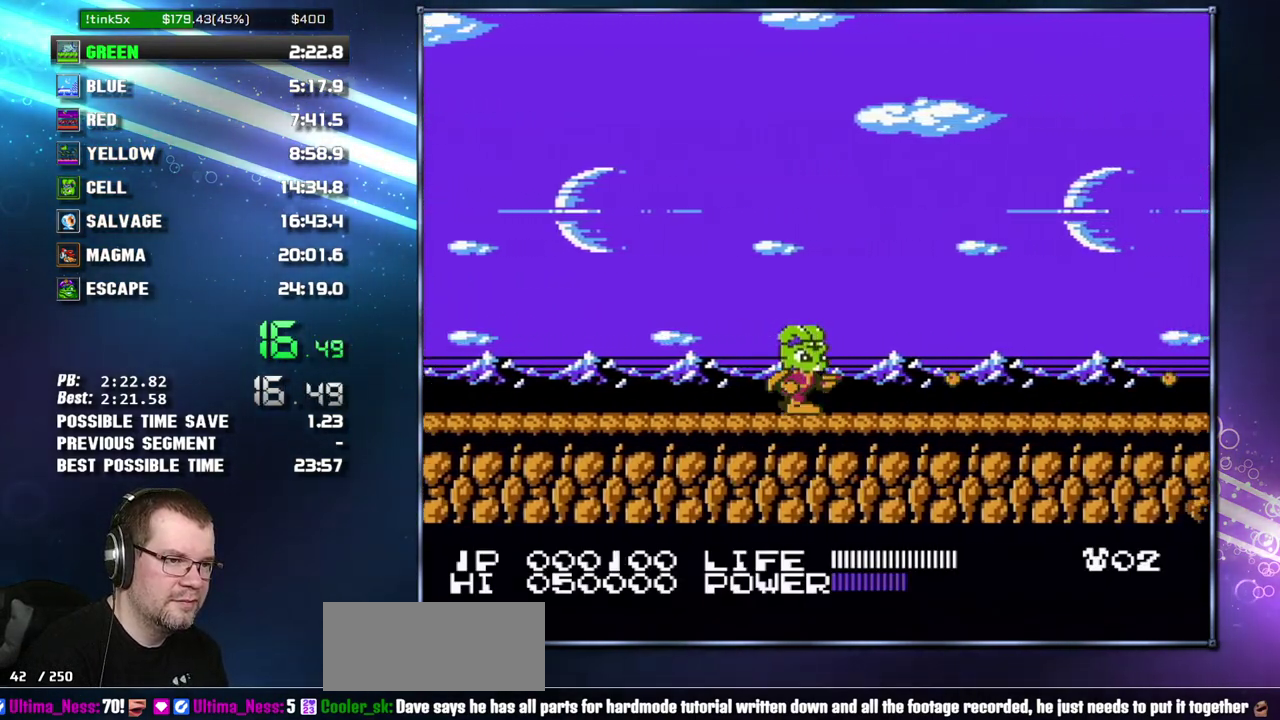
Gameplay with a controller (Nintendo layout); each line is a JSON object with the inputs held at the frame after it. "events" lists button and stick changes between this image and that frame as [ms after this image, input, new state], when the widget could be followed in between. Not read: L3 R3 SELECT START.
{"buttons": ["DPAD_RIGHT"], "events": []}
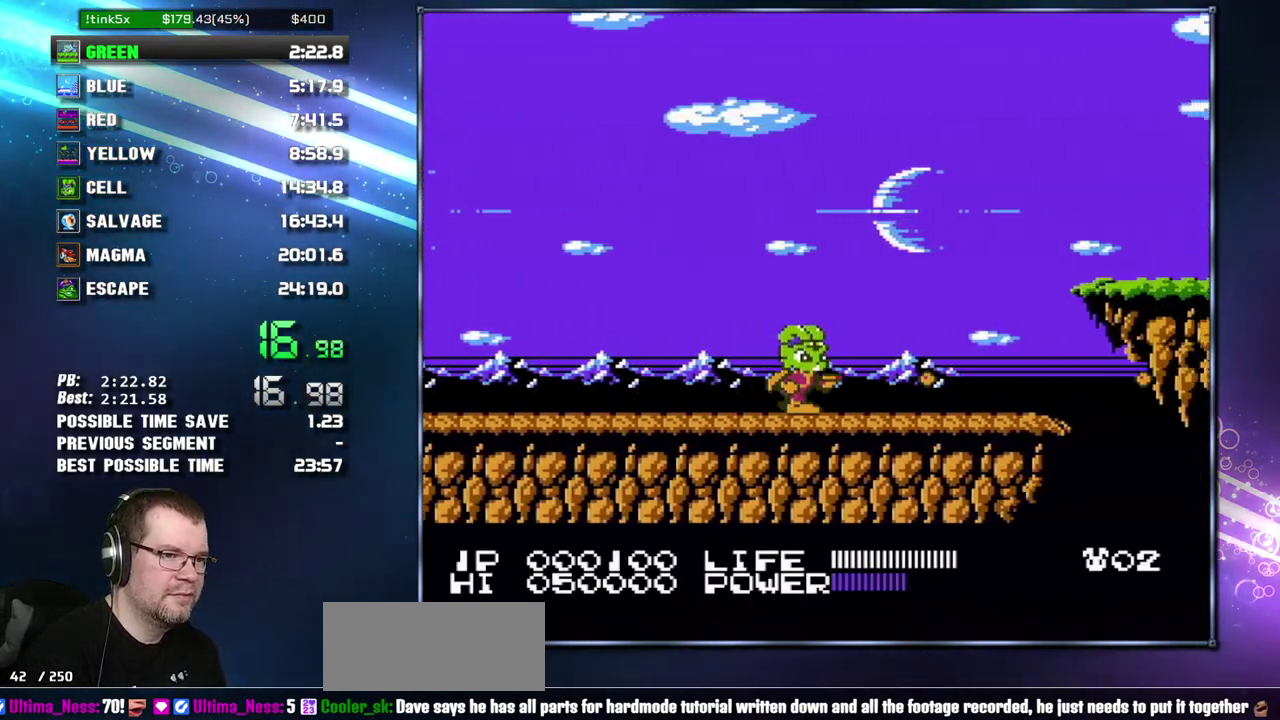
{"buttons": ["DPAD_RIGHT"], "events": []}
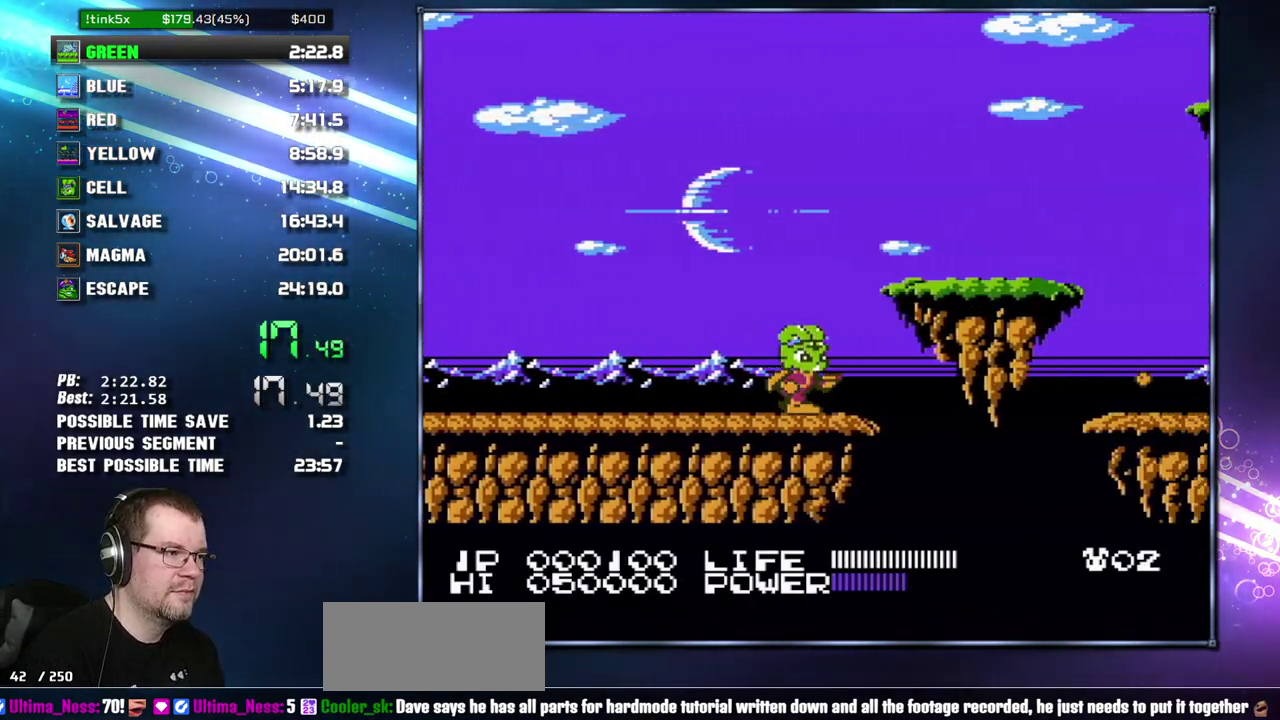
{"buttons": ["DPAD_RIGHT"], "events": [[150, "A", "down"], [333, "A", "up"]]}
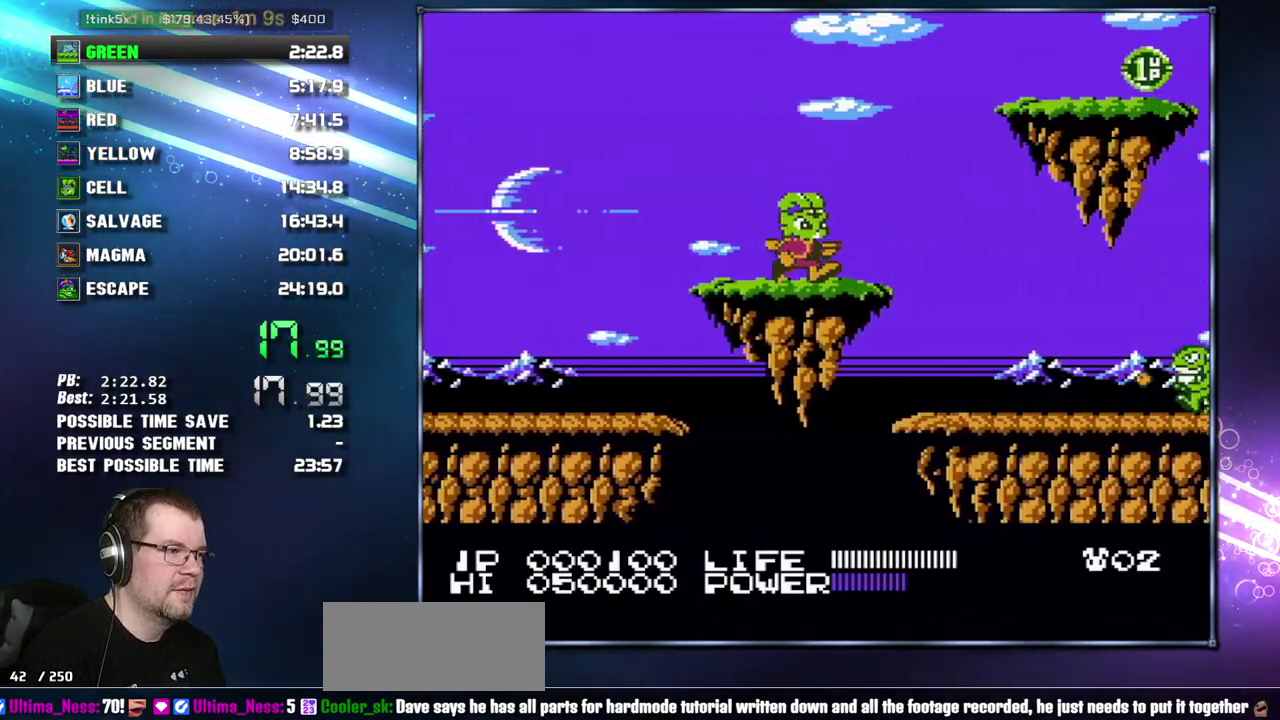
{"buttons": ["DPAD_RIGHT"], "events": []}
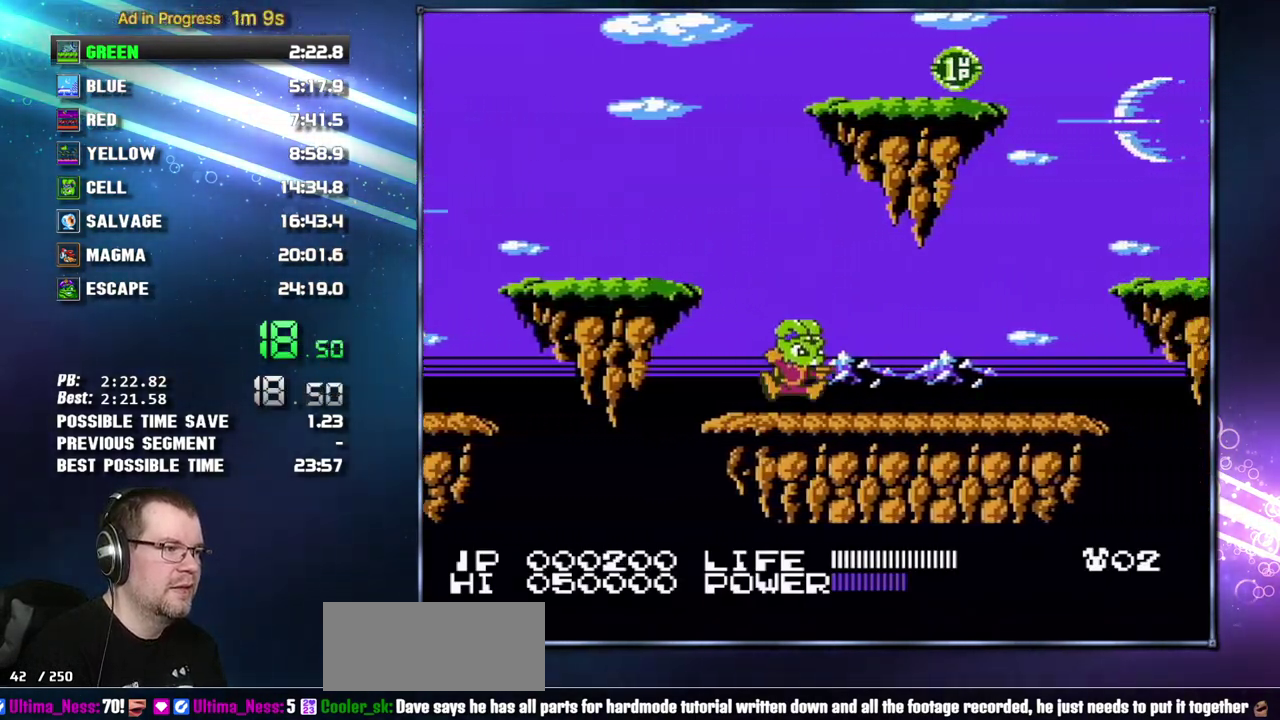
{"buttons": ["DPAD_RIGHT"], "events": []}
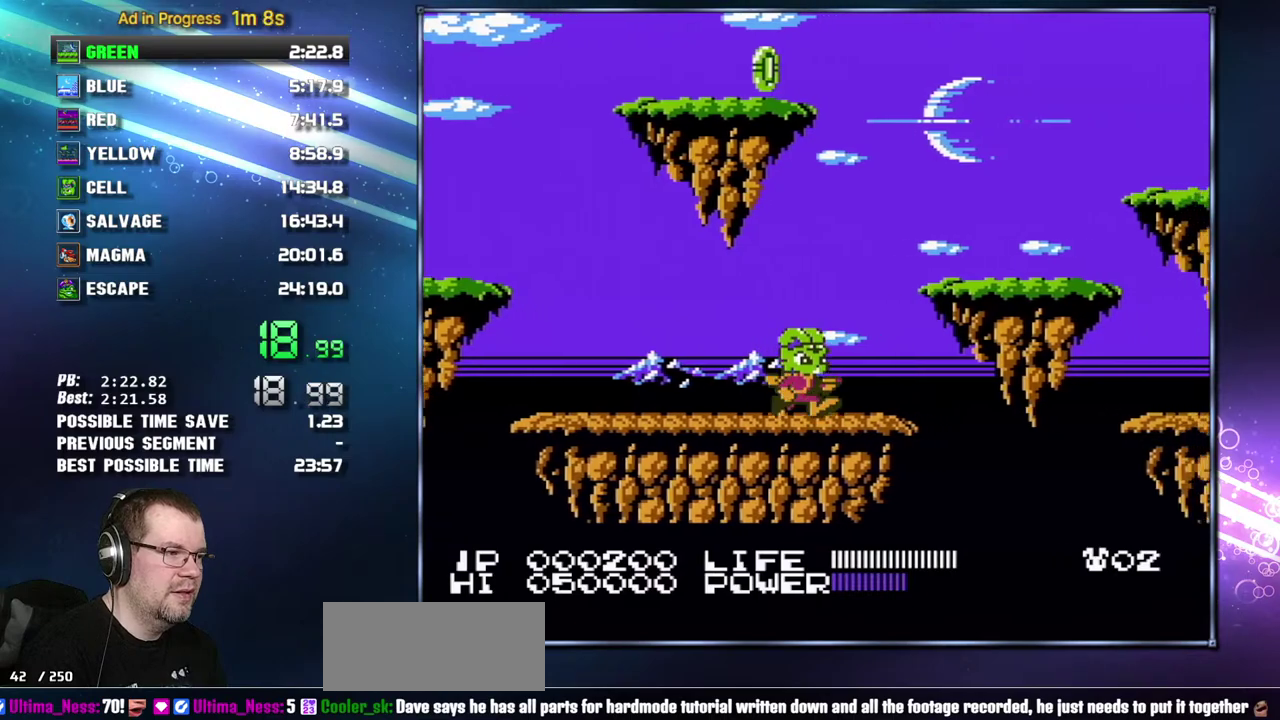
{"buttons": ["DPAD_RIGHT"], "events": [[200, "A", "down"], [400, "A", "up"]]}
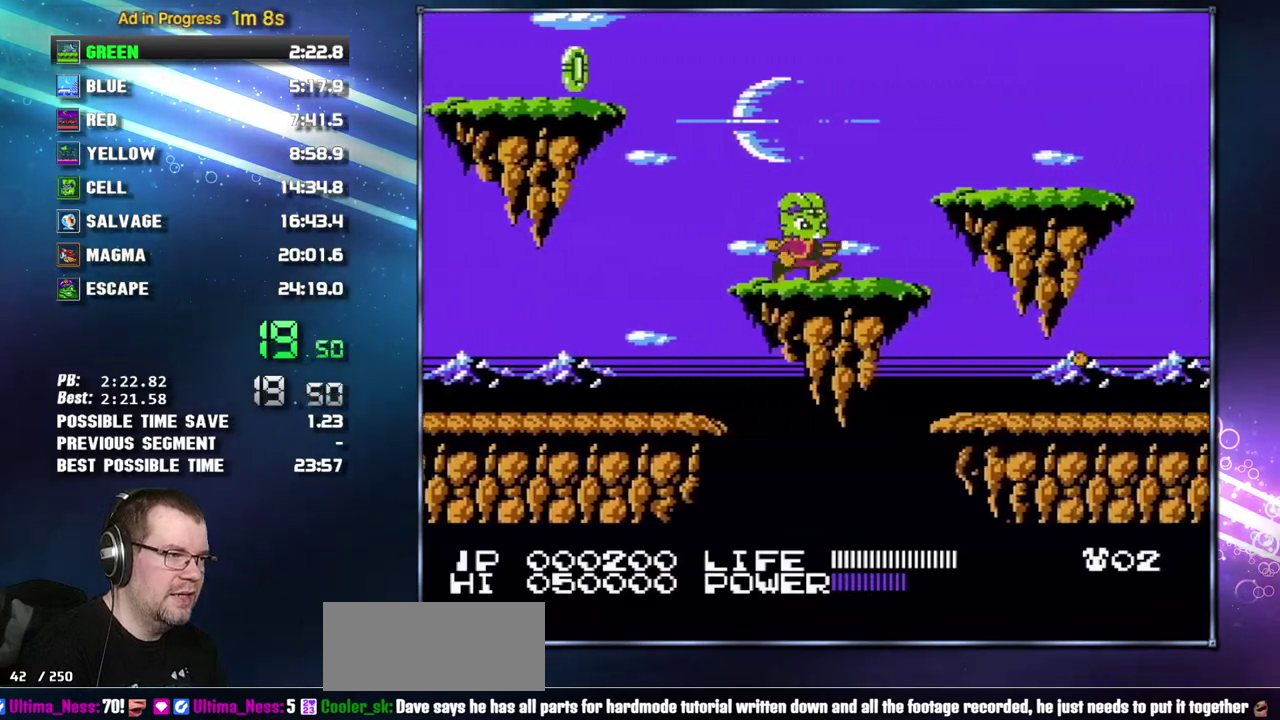
{"buttons": ["DPAD_RIGHT"], "events": []}
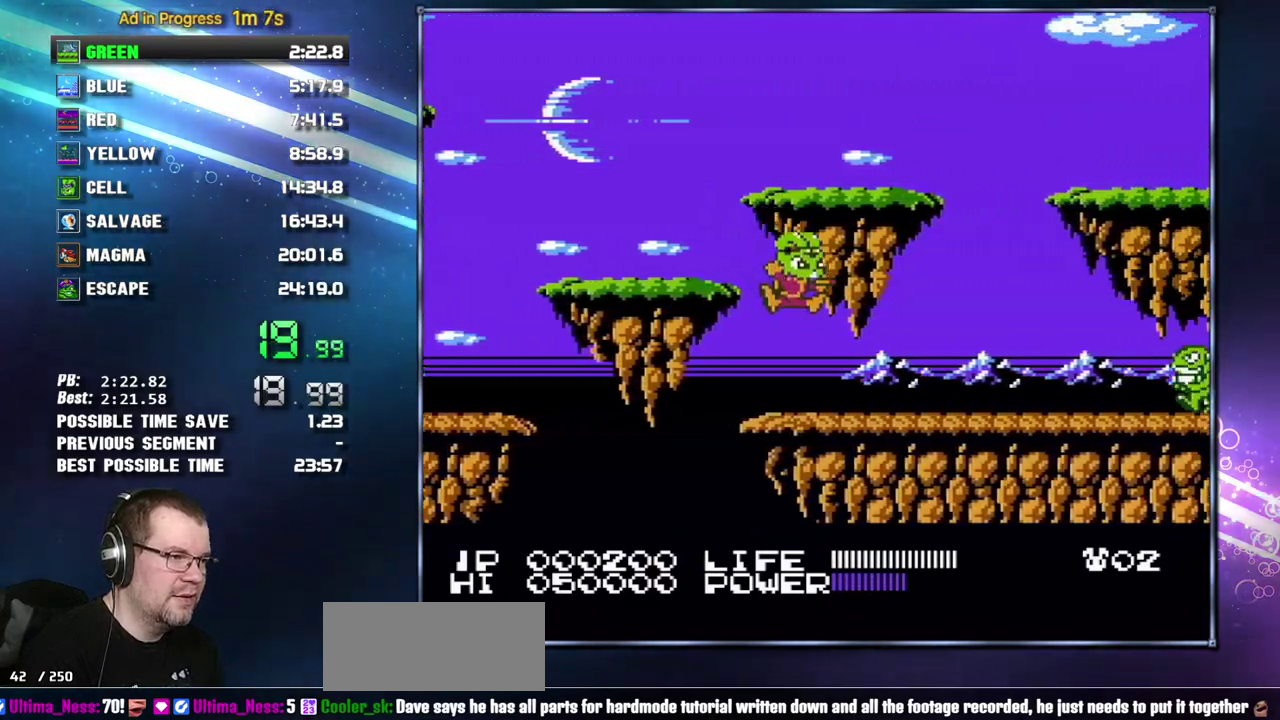
{"buttons": ["B", "DPAD_RIGHT"]}
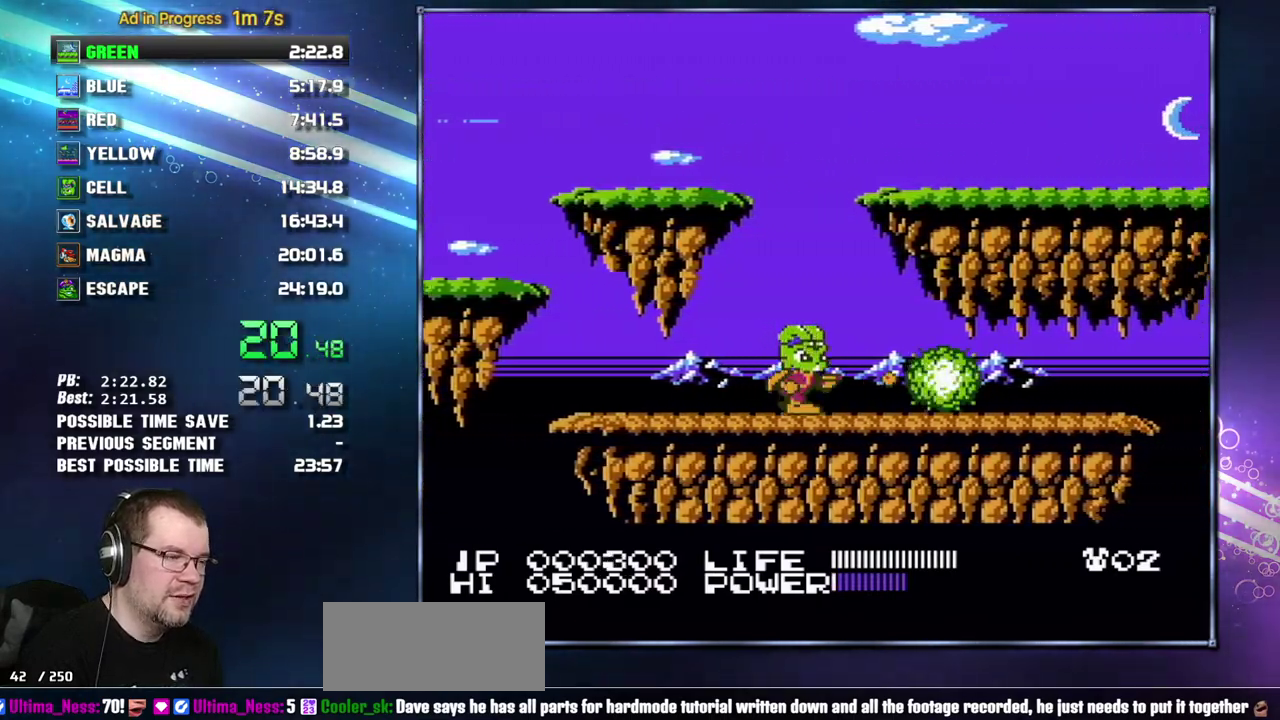
{"buttons": ["DPAD_RIGHT"]}
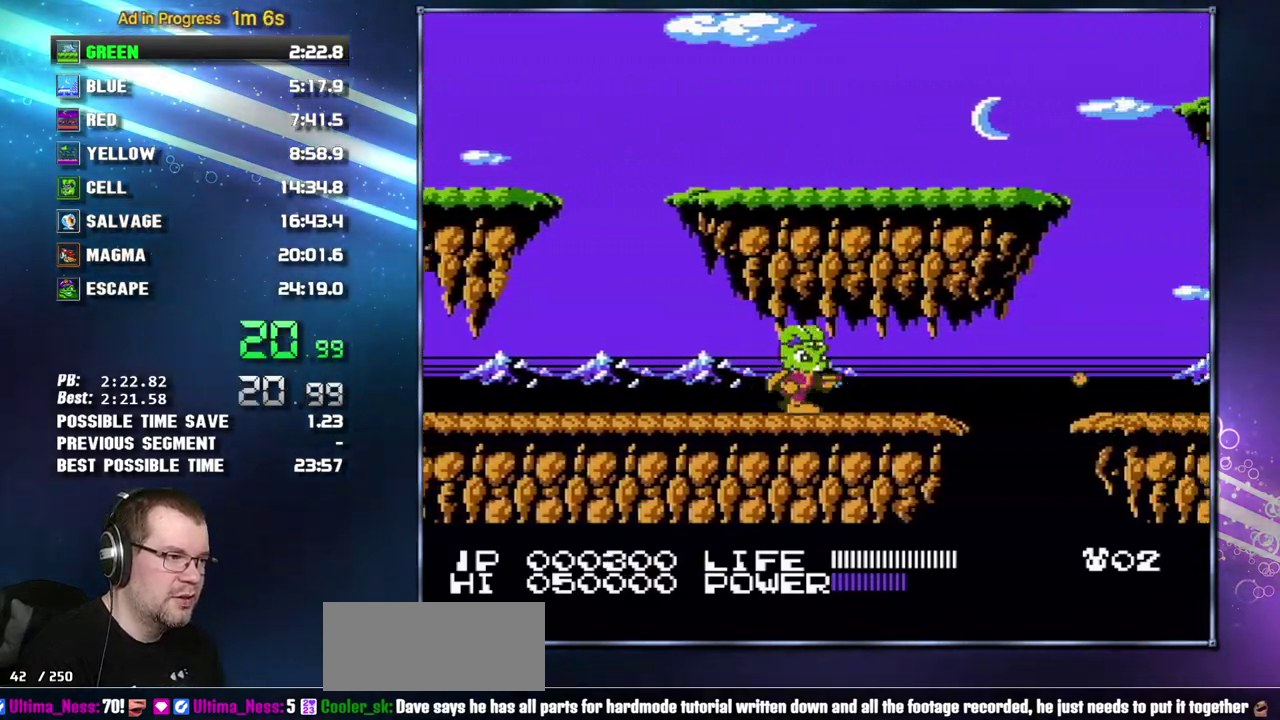
{"buttons": ["A", "B", "DPAD_RIGHT"]}
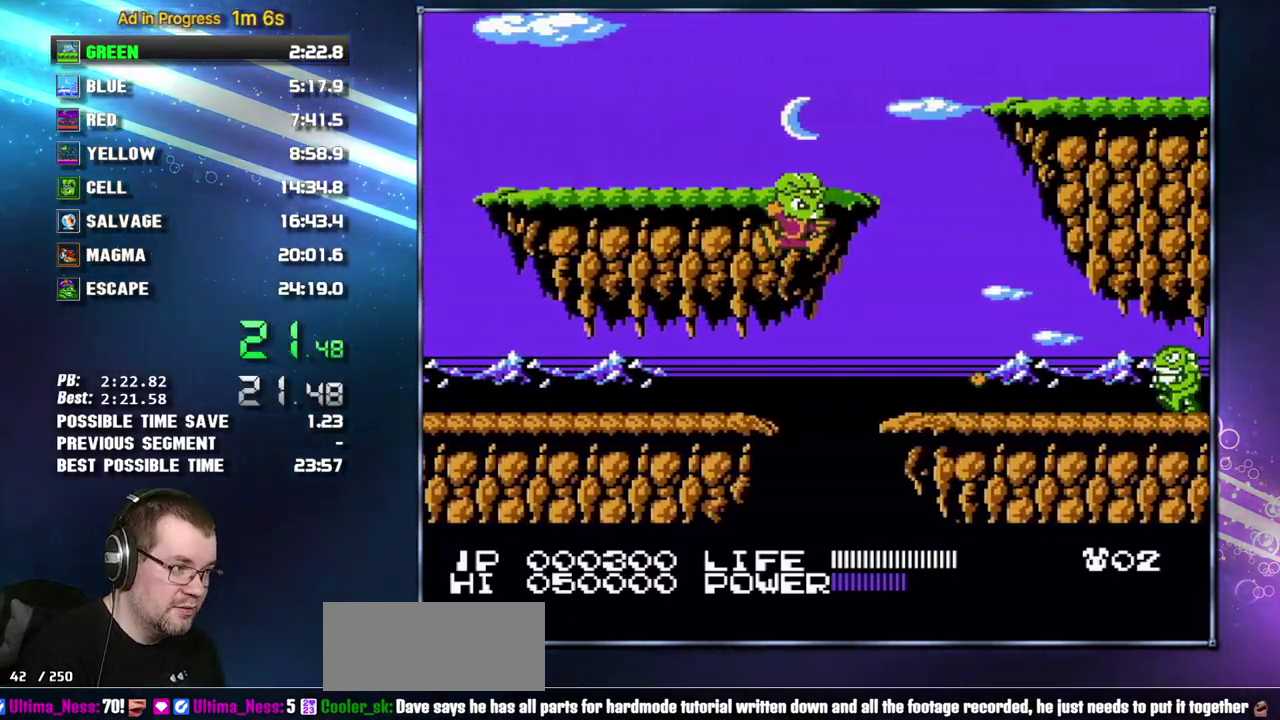
{"buttons": ["A", "DPAD_RIGHT"]}
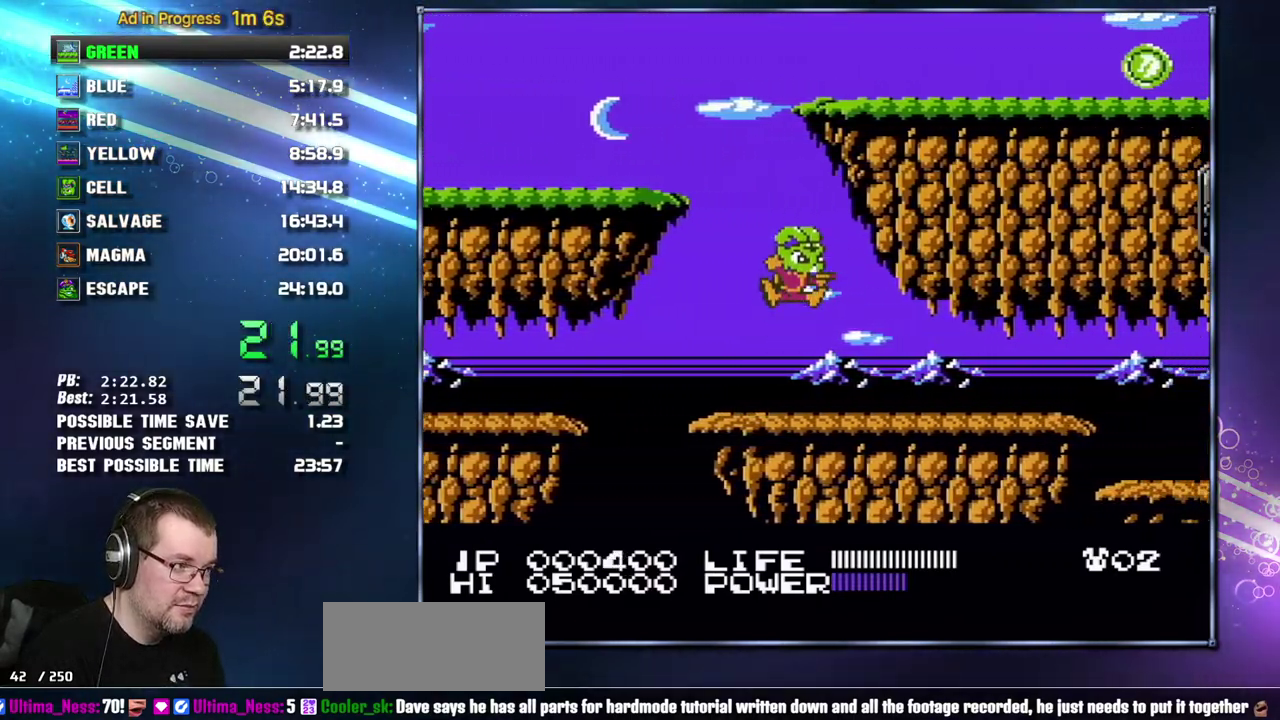
{"buttons": ["DPAD_RIGHT"], "events": [[233, "A", "up"]]}
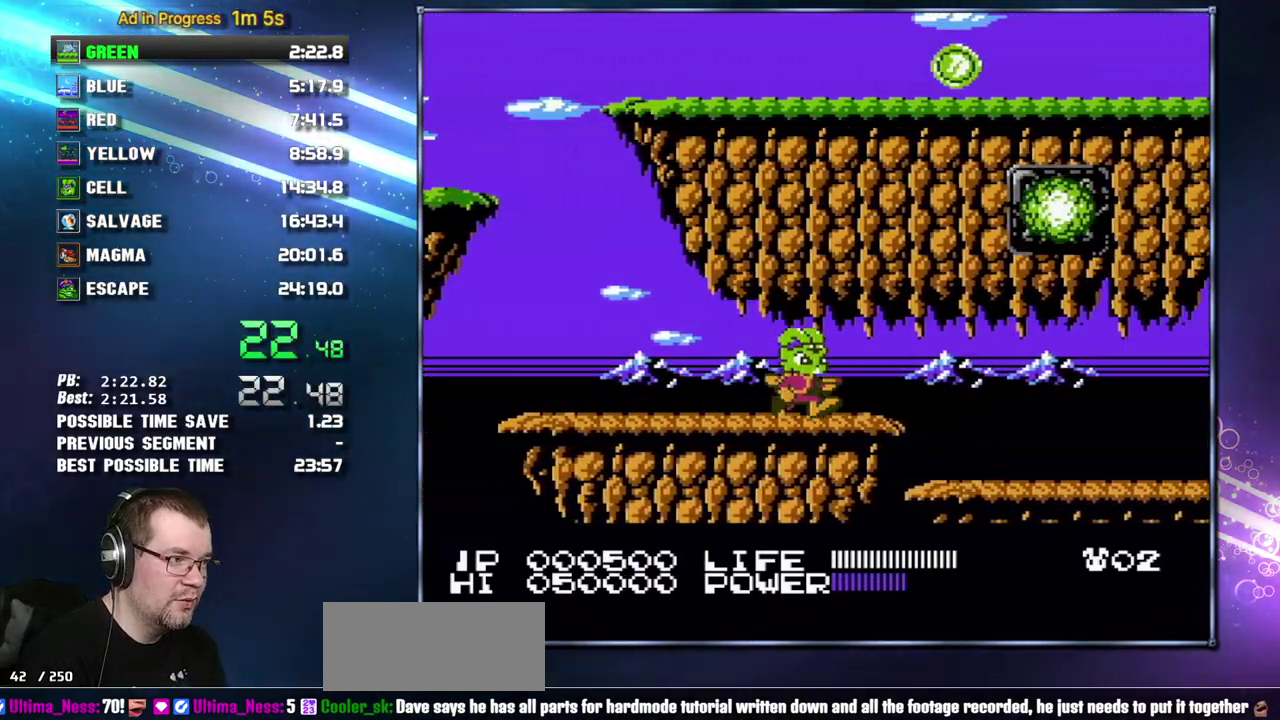
{"buttons": ["B", "DPAD_RIGHT"]}
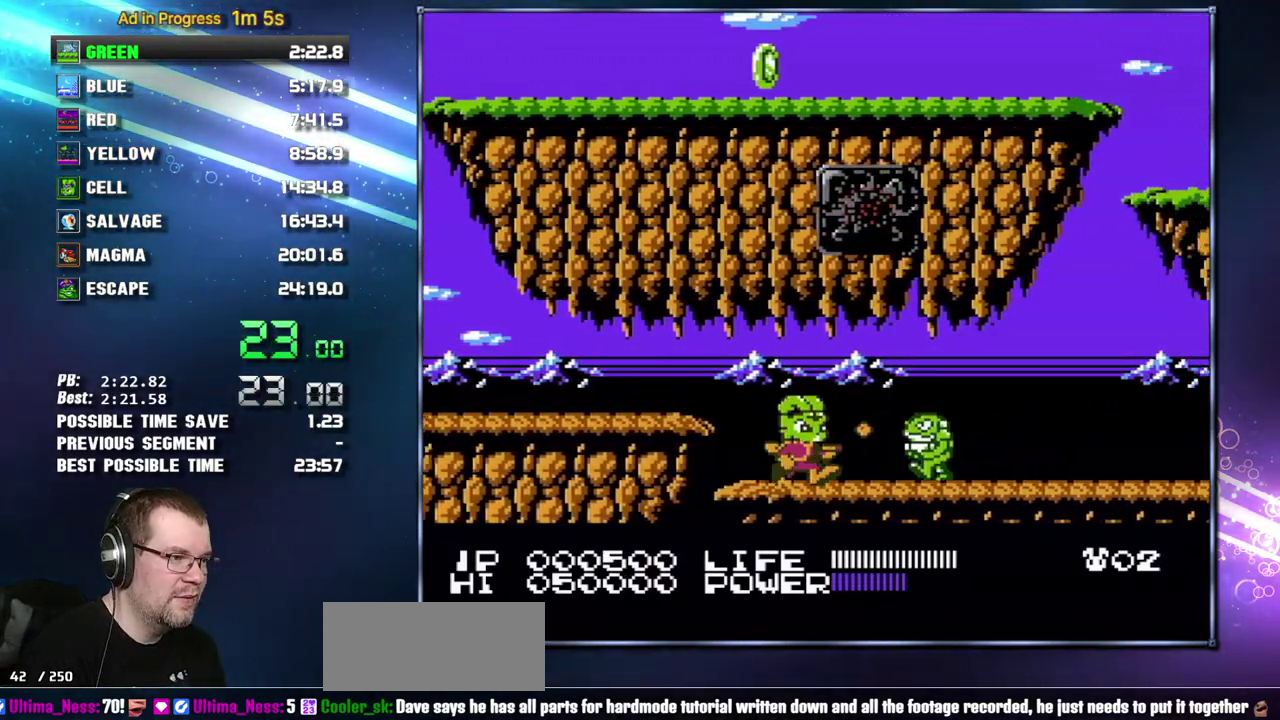
{"buttons": ["DPAD_RIGHT"]}
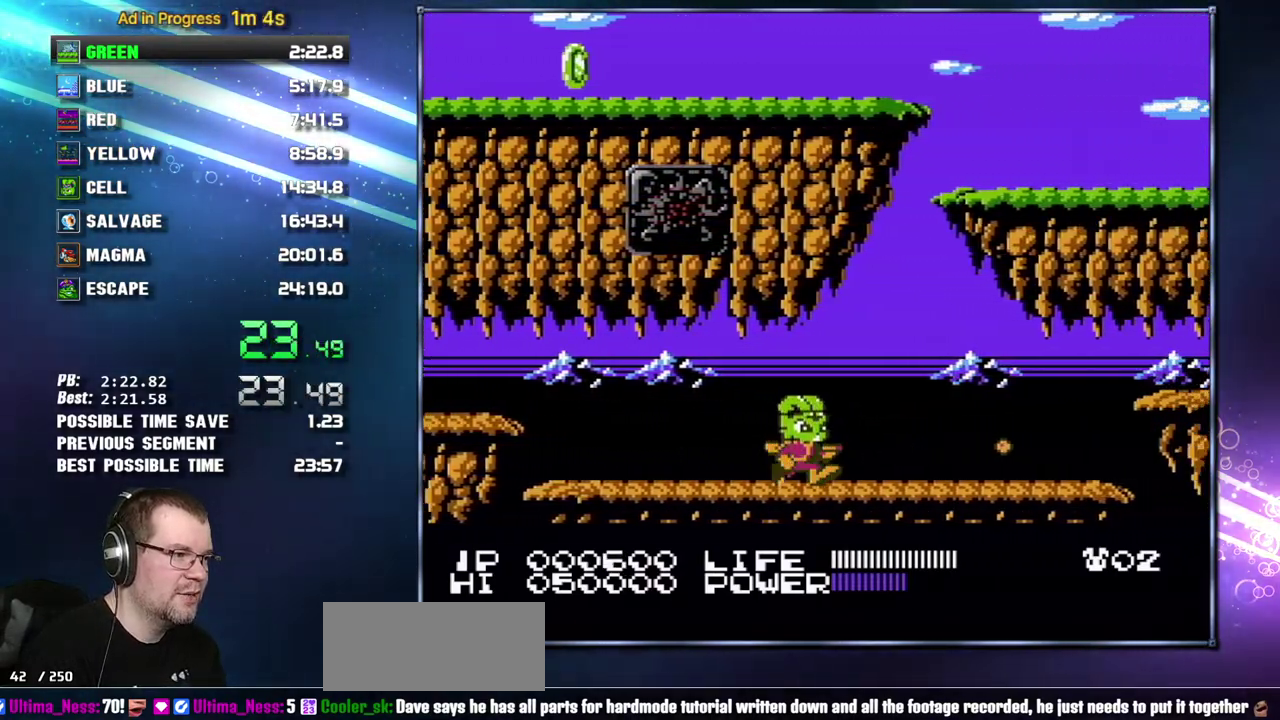
{"buttons": ["DPAD_RIGHT"], "events": []}
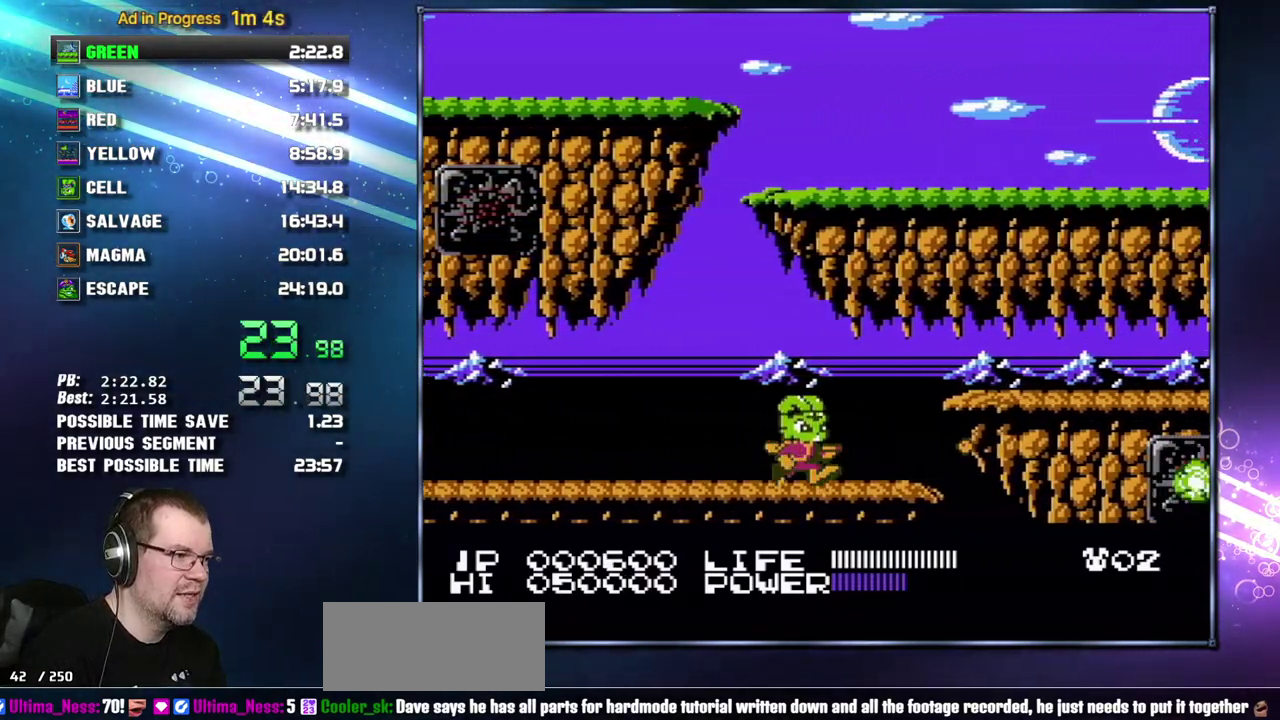
{"buttons": ["DPAD_RIGHT"], "events": [[200, "A", "down"], [300, "A", "up"]]}
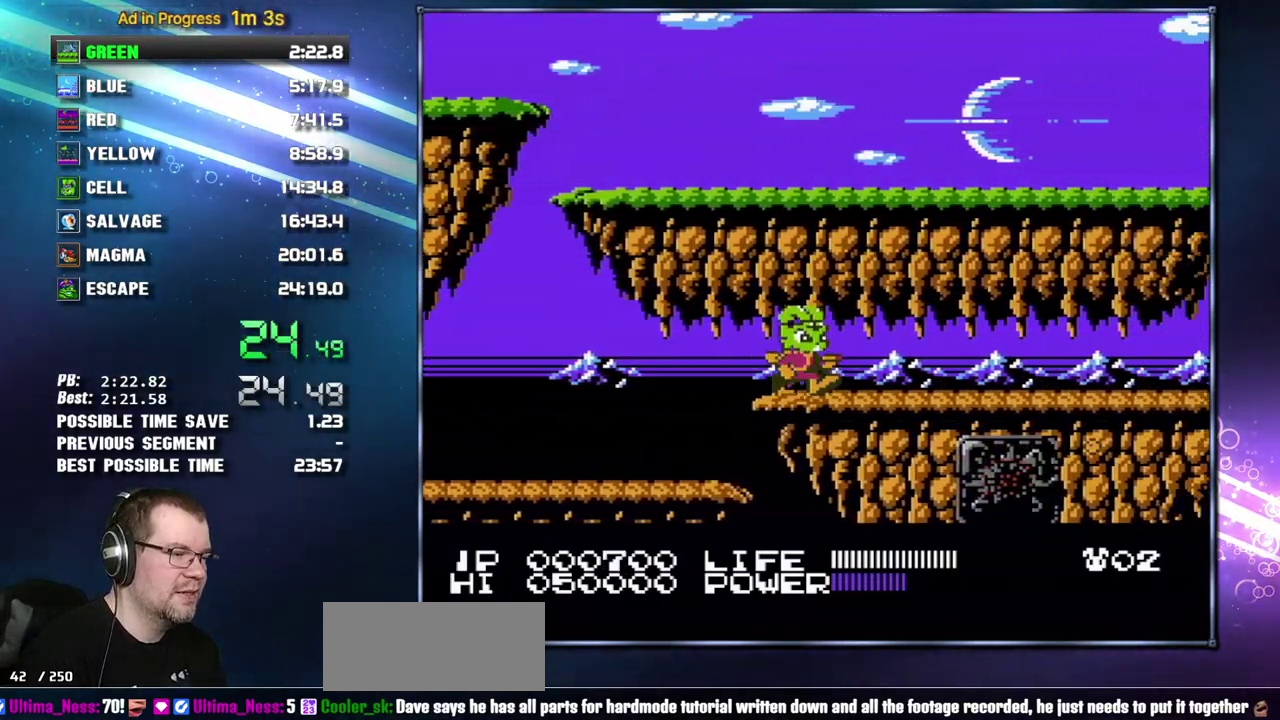
{"buttons": ["DPAD_RIGHT"], "events": []}
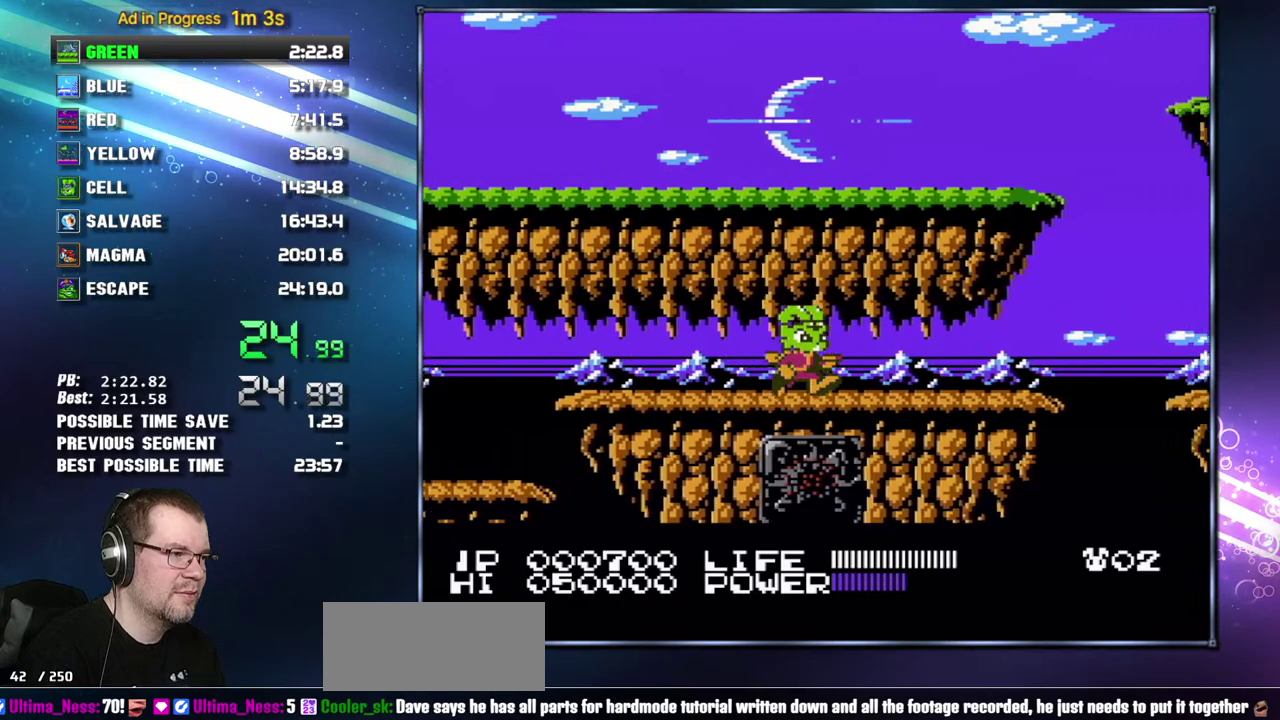
{"buttons": ["DPAD_RIGHT"], "events": []}
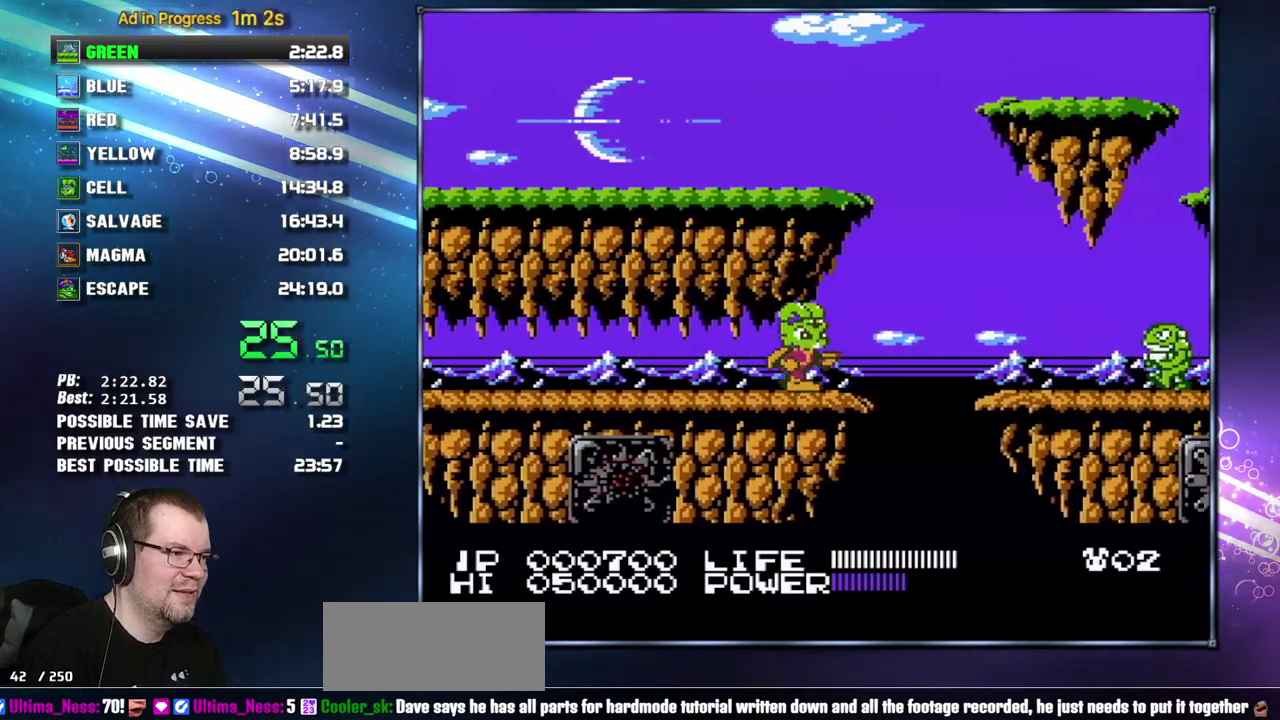
{"buttons": ["DPAD_RIGHT"], "events": [[150, "A", "down"], [300, "A", "up"]]}
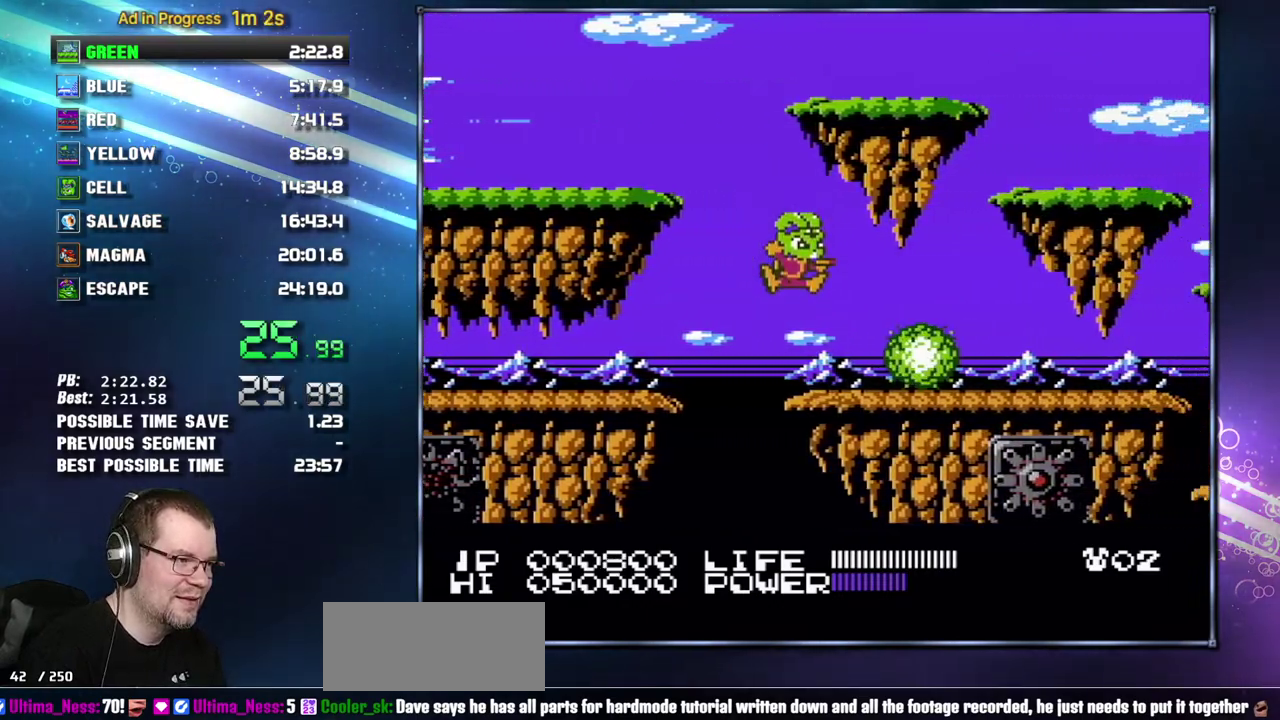
{"buttons": ["DPAD_RIGHT"], "events": [[50, "DPAD_RIGHT", "up"], [150, "DPAD_RIGHT", "down"]]}
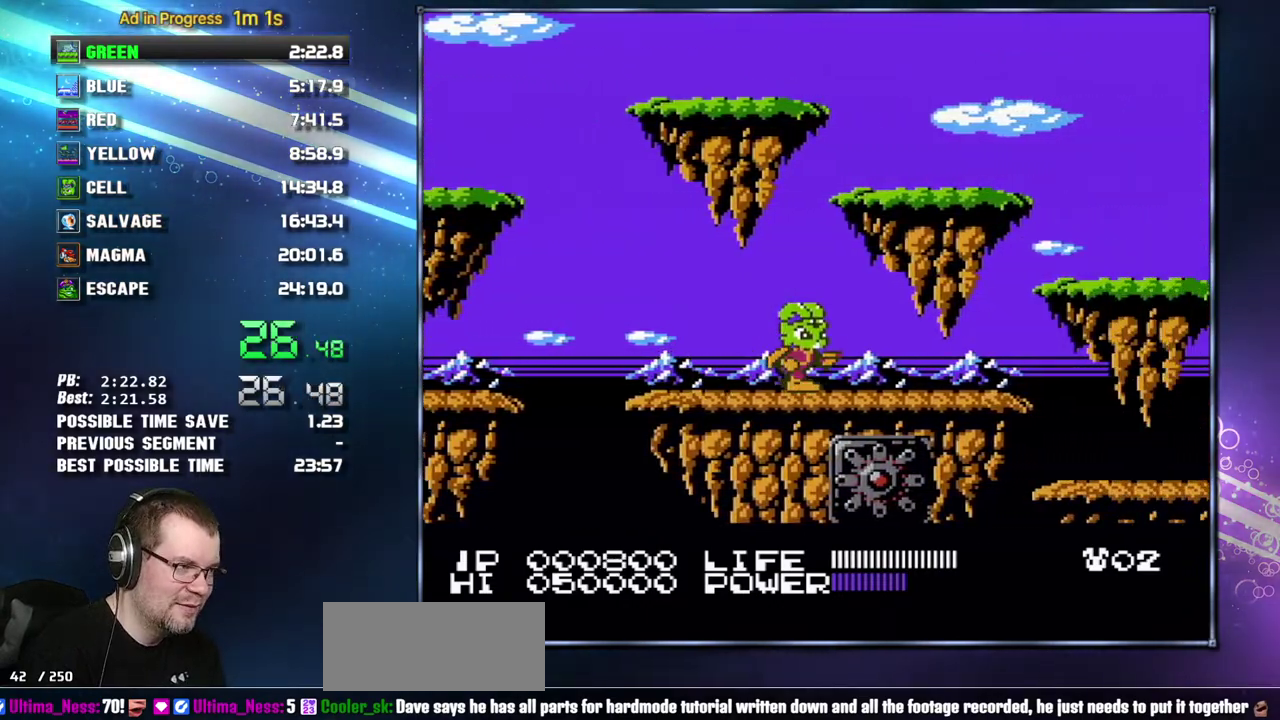
{"buttons": ["A", "DPAD_RIGHT"], "events": [[433, "A", "down"]]}
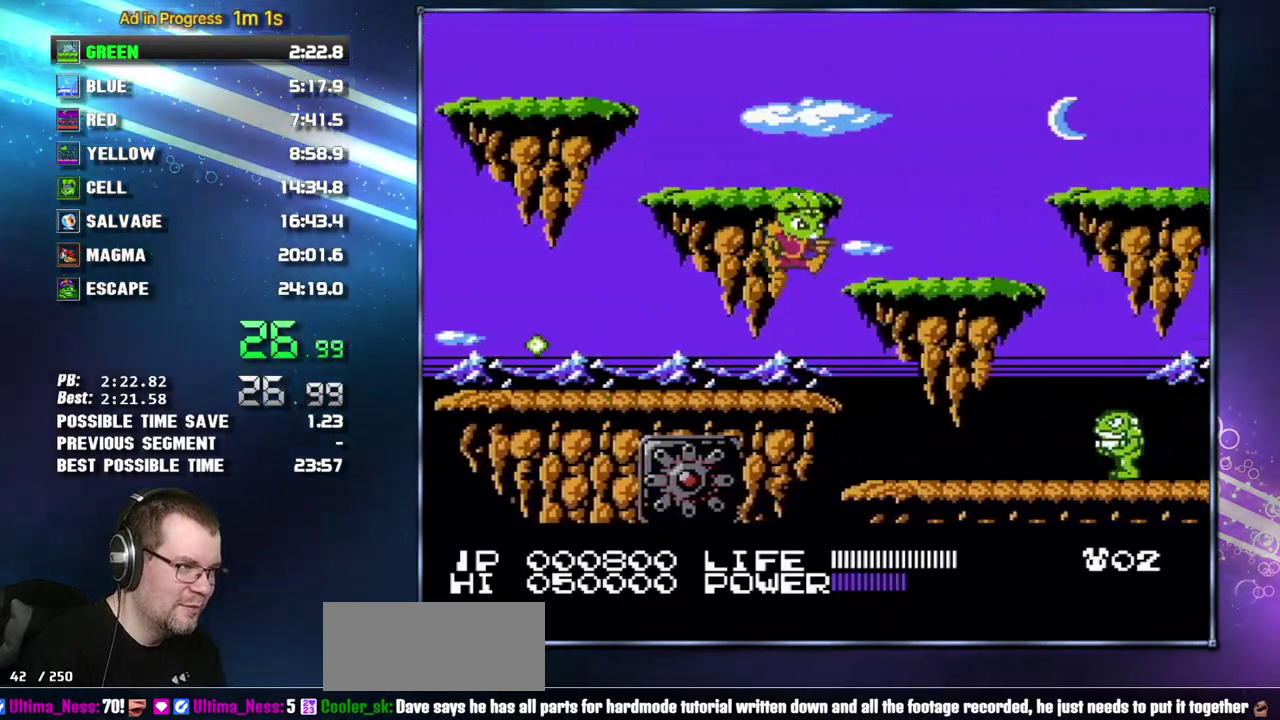
{"buttons": ["DPAD_RIGHT"], "events": [[50, "A", "up"]]}
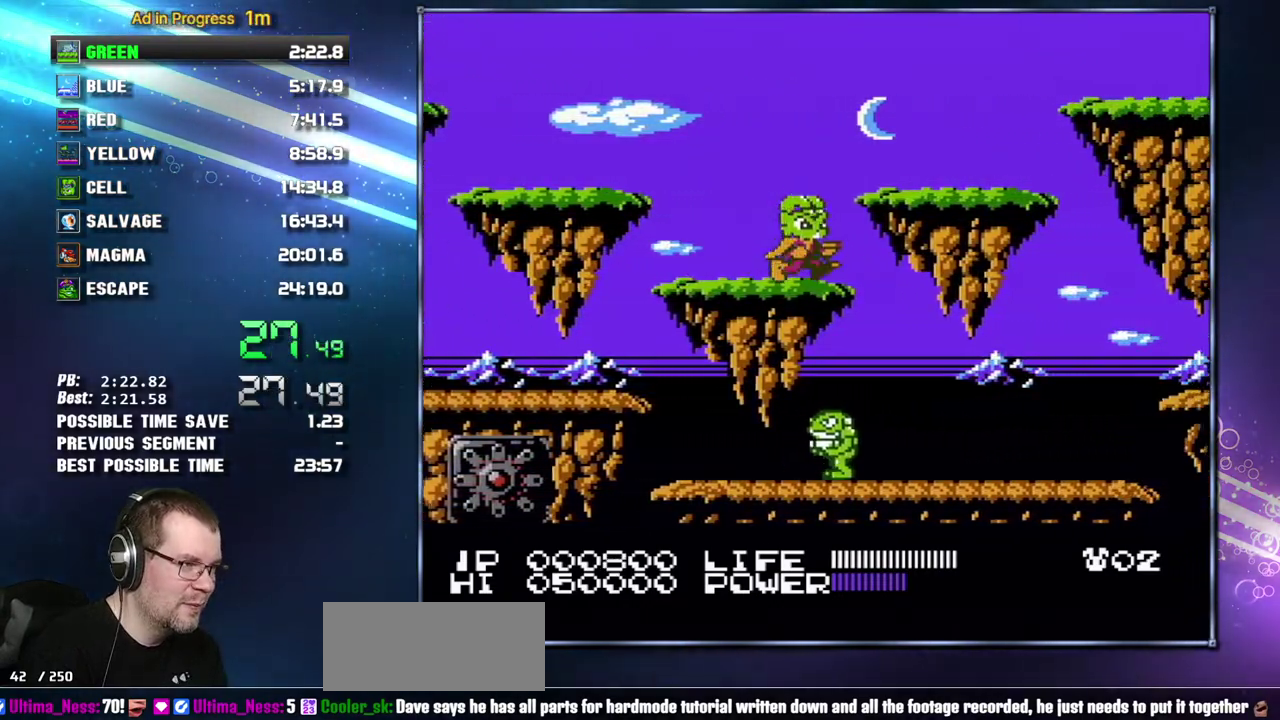
{"buttons": ["DPAD_RIGHT"], "events": []}
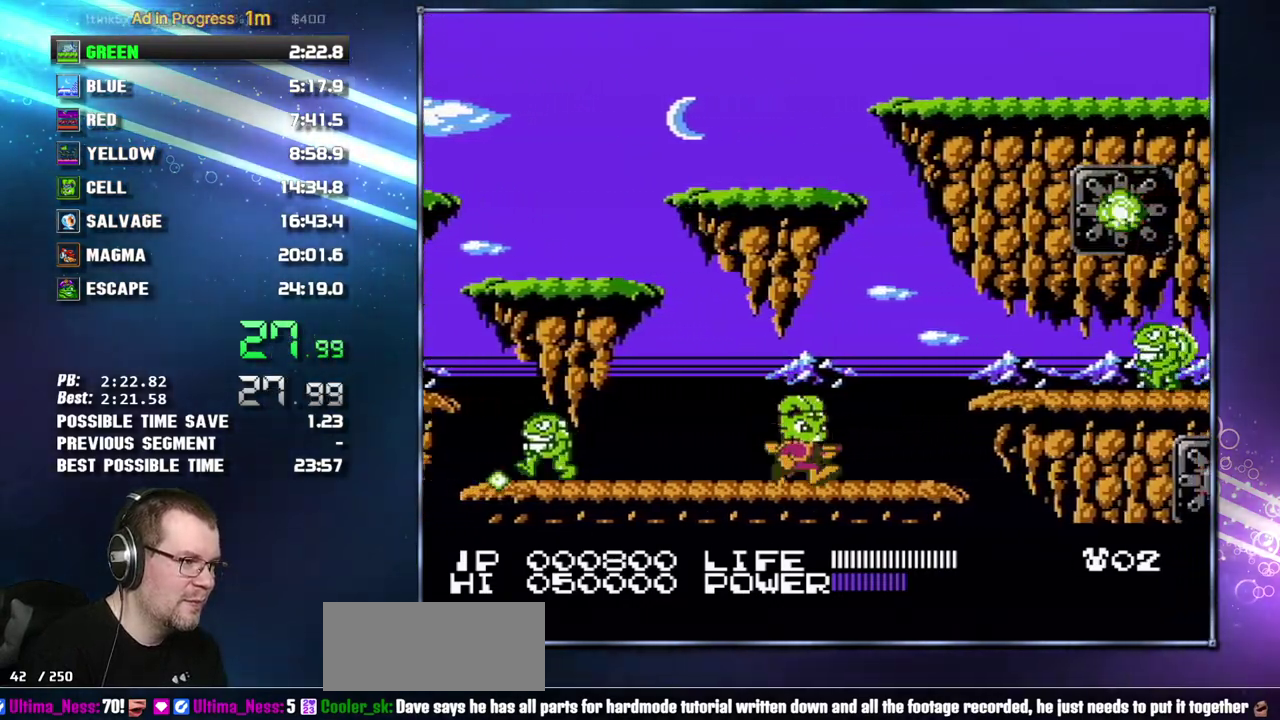
{"buttons": ["B", "DPAD_RIGHT"]}
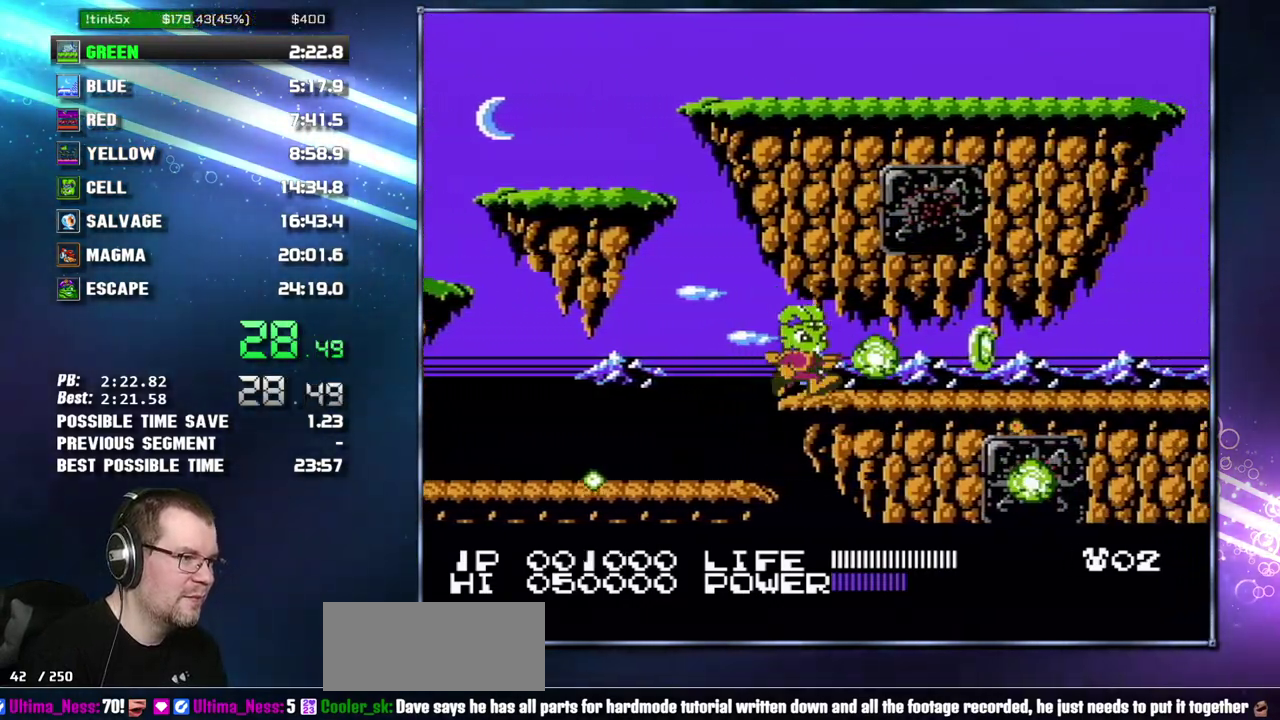
{"buttons": ["DPAD_RIGHT"]}
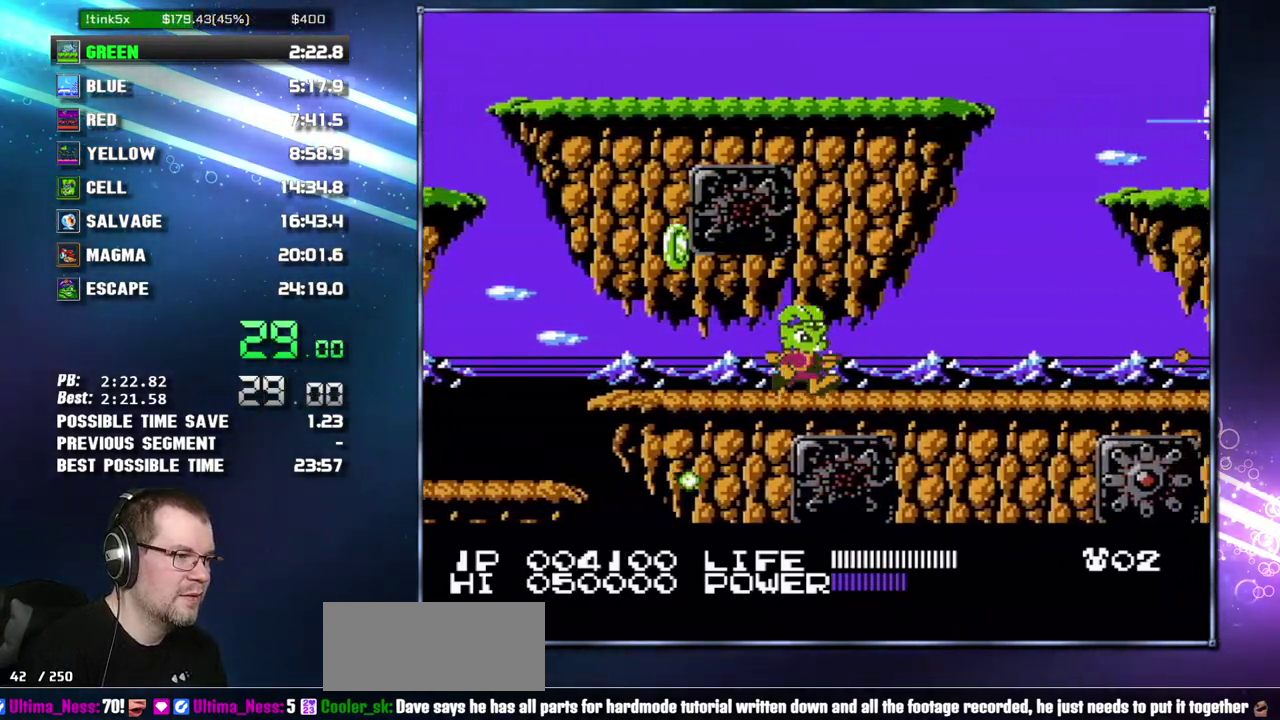
{"buttons": ["DPAD_RIGHT"], "events": [[433, "DPAD_RIGHT", "up"], [483, "DPAD_RIGHT", "down"]]}
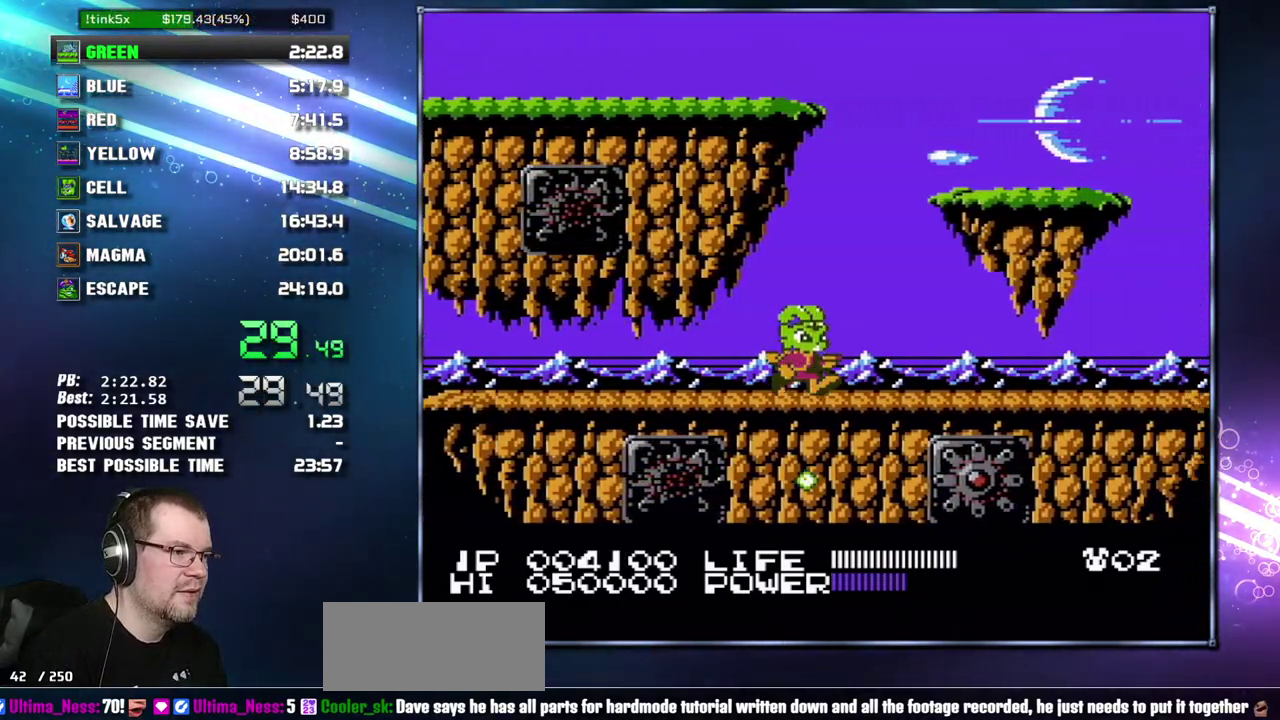
{"buttons": ["DPAD_RIGHT"], "events": []}
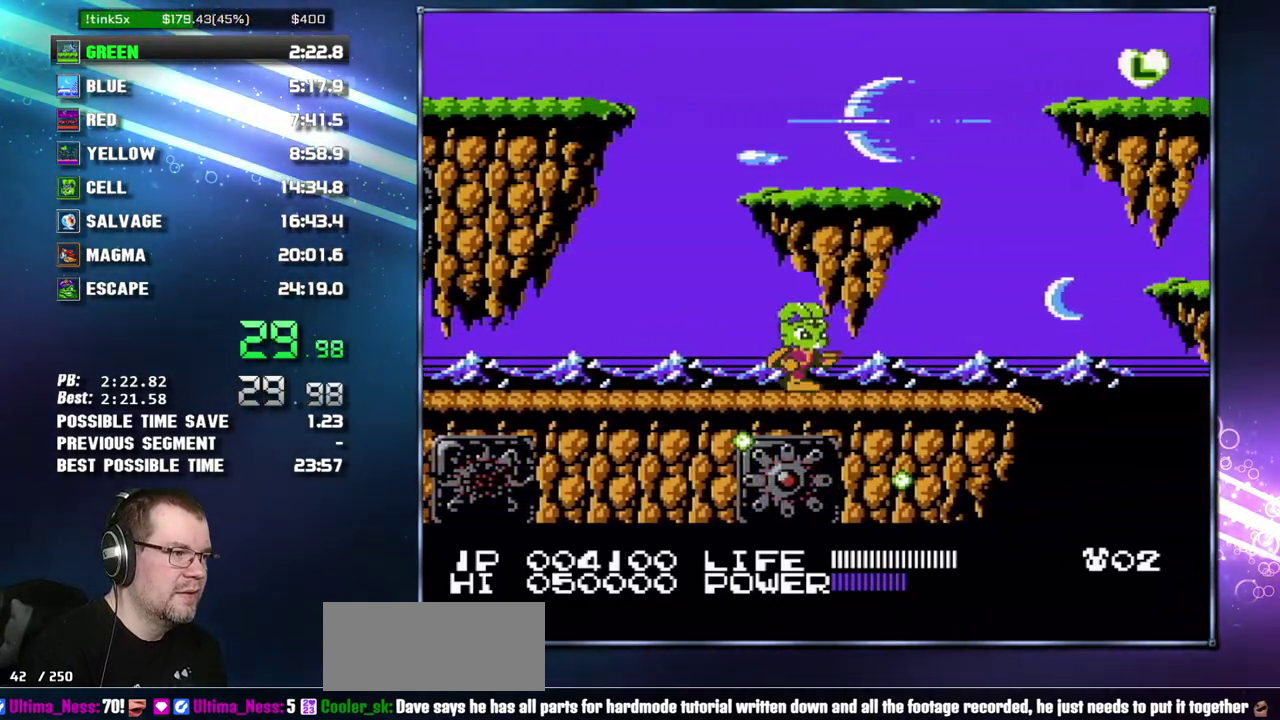
{"buttons": ["DPAD_RIGHT"], "events": []}
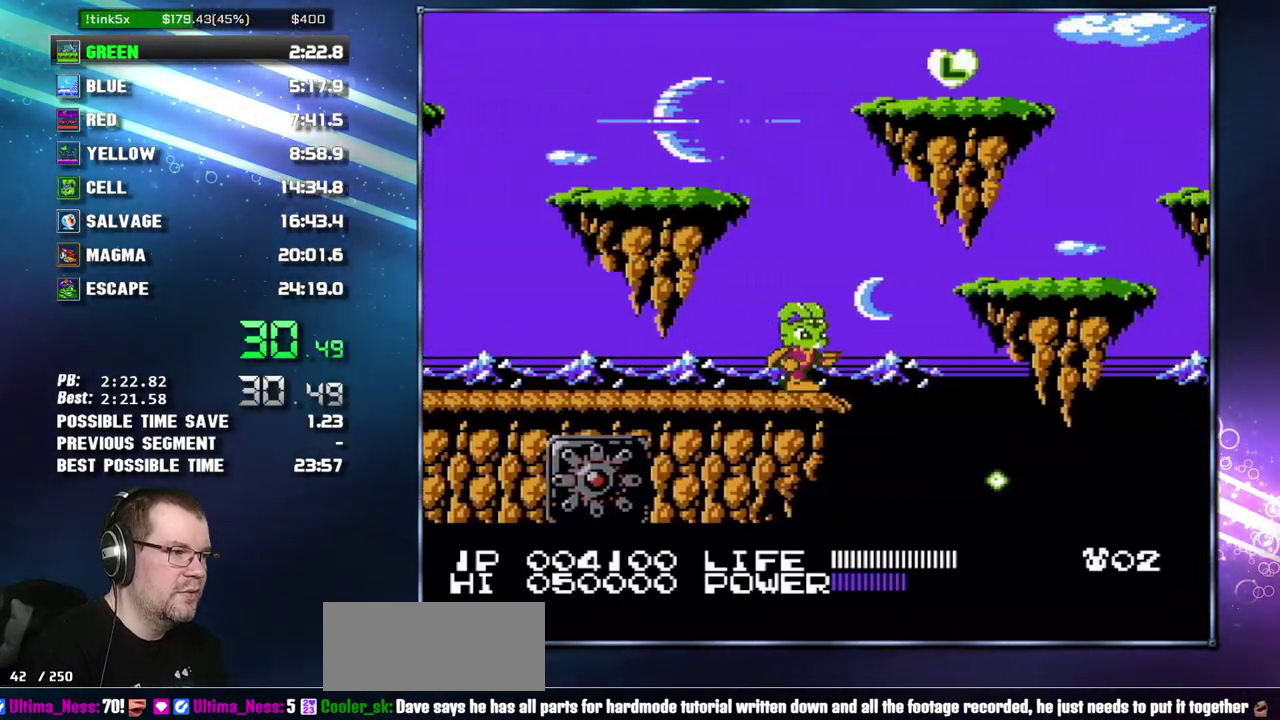
{"buttons": ["DPAD_RIGHT"], "events": [[117, "A", "down"], [367, "A", "up"]]}
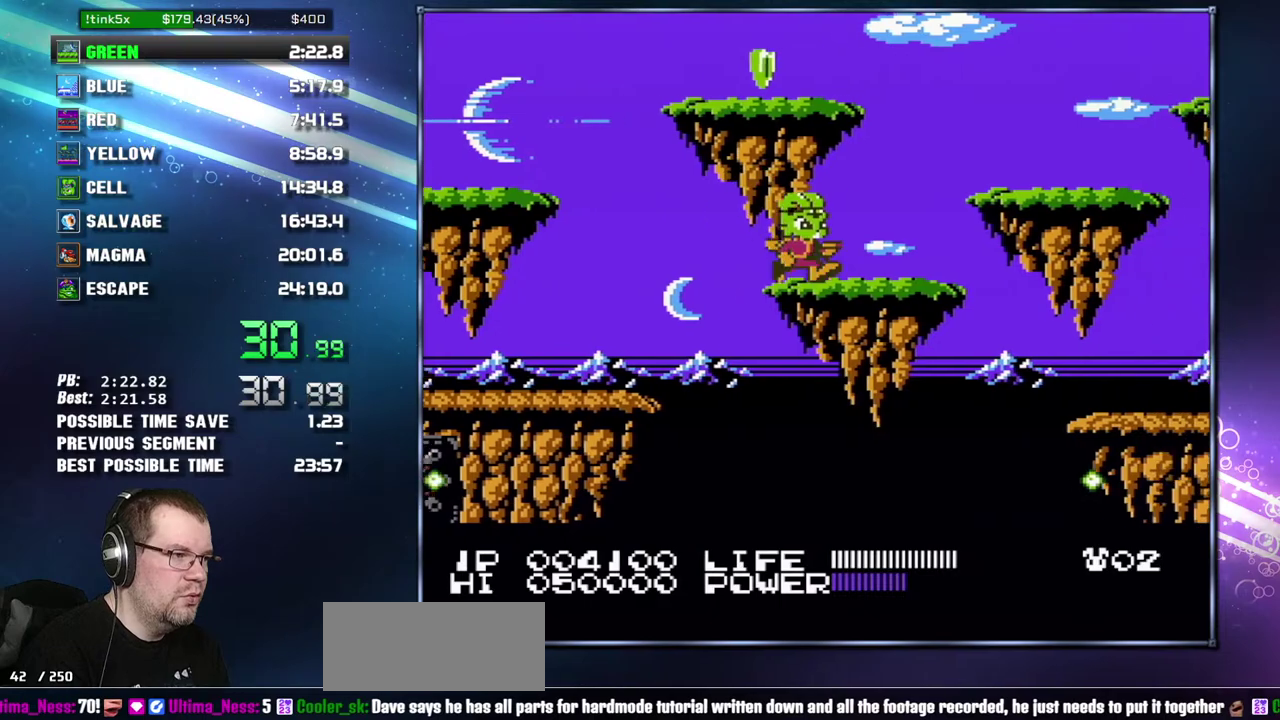
{"buttons": ["DPAD_RIGHT"], "events": []}
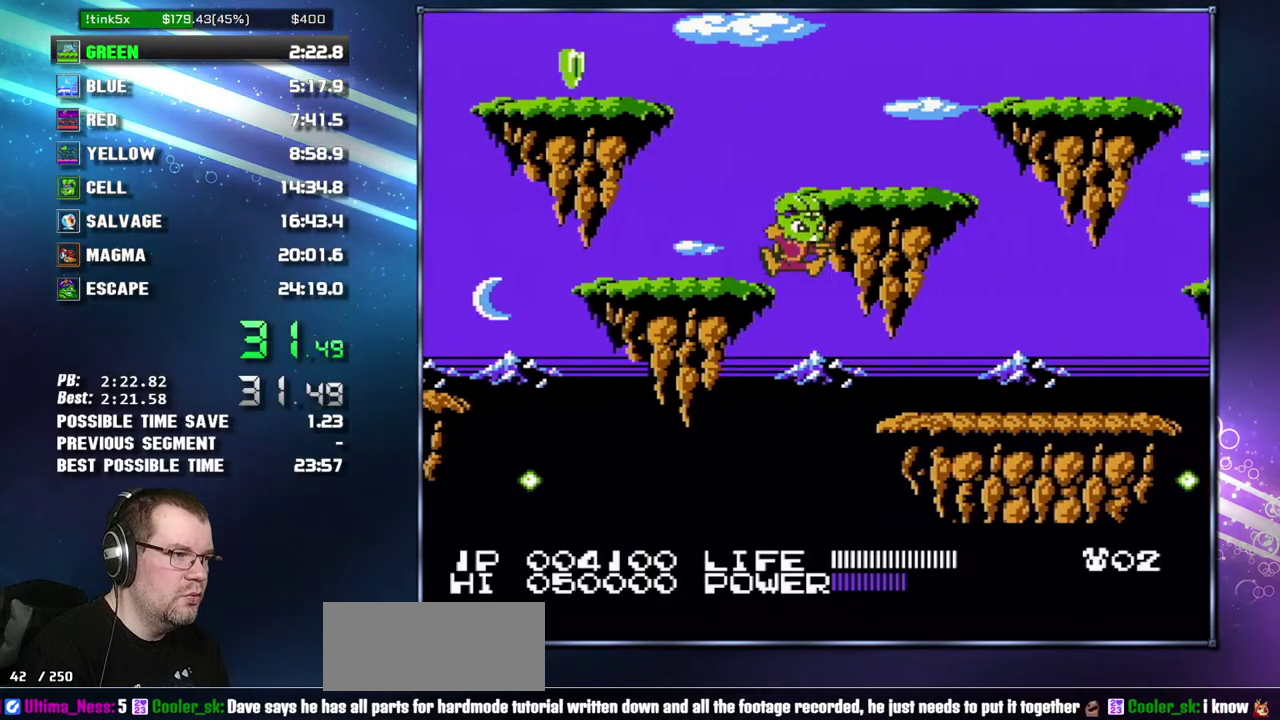
{"buttons": ["DPAD_RIGHT"], "events": []}